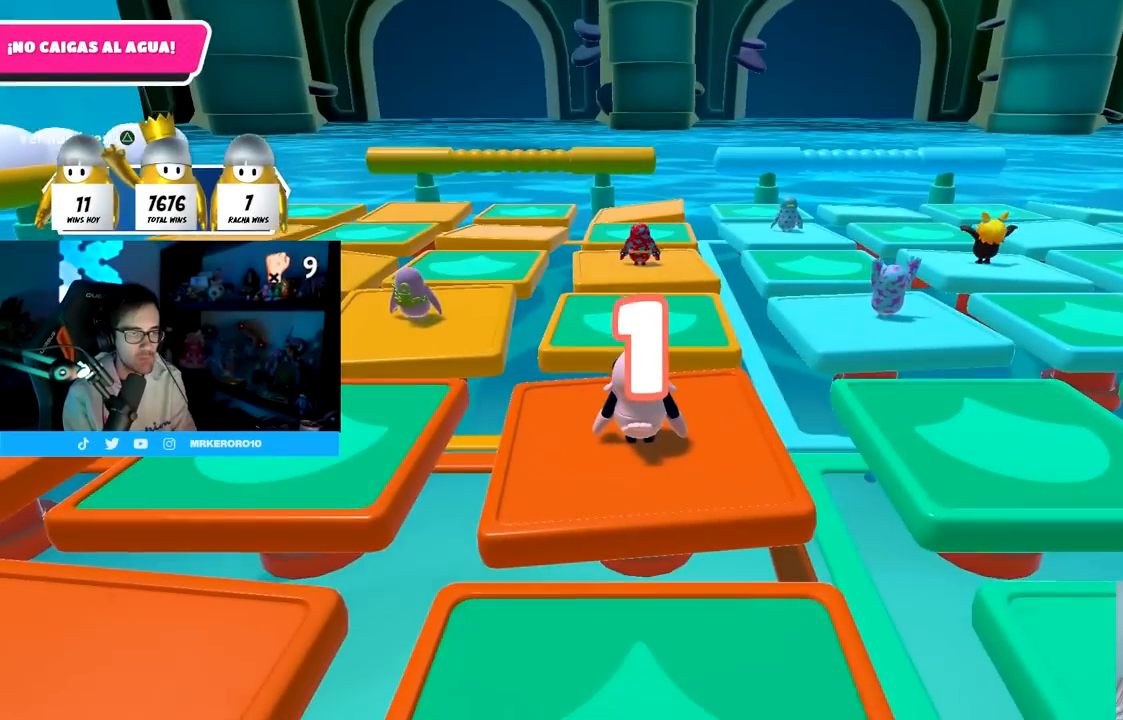
Gameplay with a controller (PlayStation layout); each line is a JSON object with the inputs held at the frame after it. "events" lists button and stick changes between this image and that frame as [ms after this image, input, new state], when the widget could be followed in between.
{"buttons": [], "left_stick": "center", "right_stick": "center", "events": [[50, "right_stick", "down-left"], [150, "right_stick", "left"], [450, "right_stick", "center"]]}
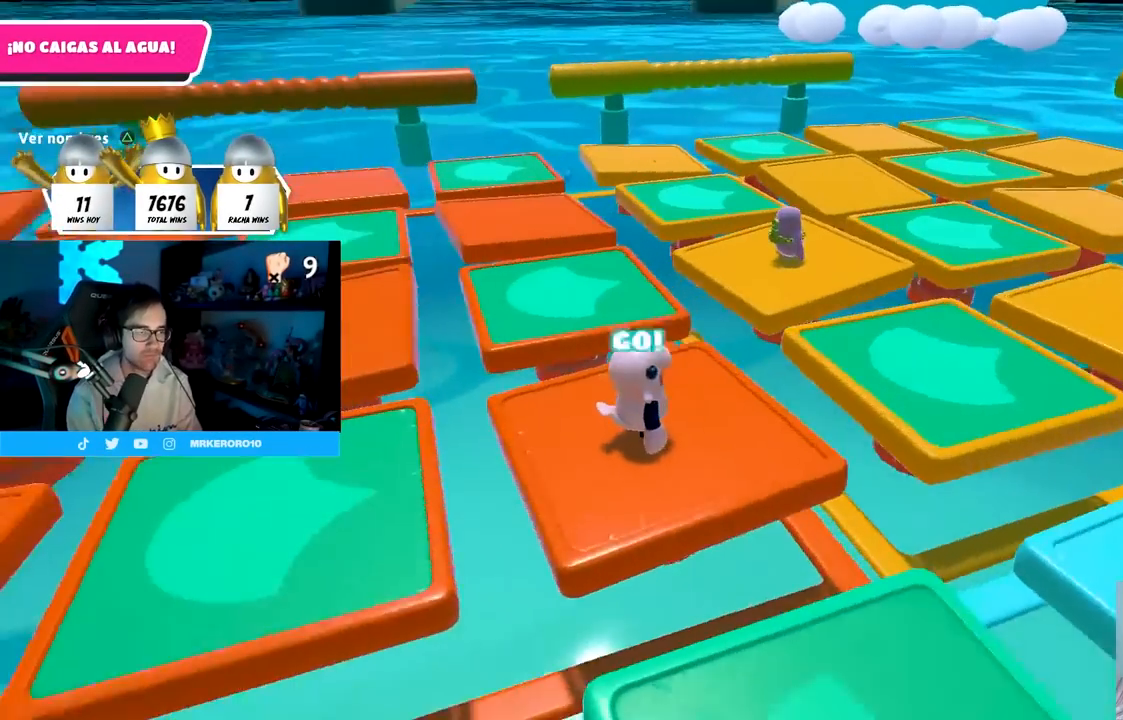
{"buttons": [], "left_stick": "center", "right_stick": "center", "events": [[367, "left_stick", "right"], [483, "left_stick", "center"]]}
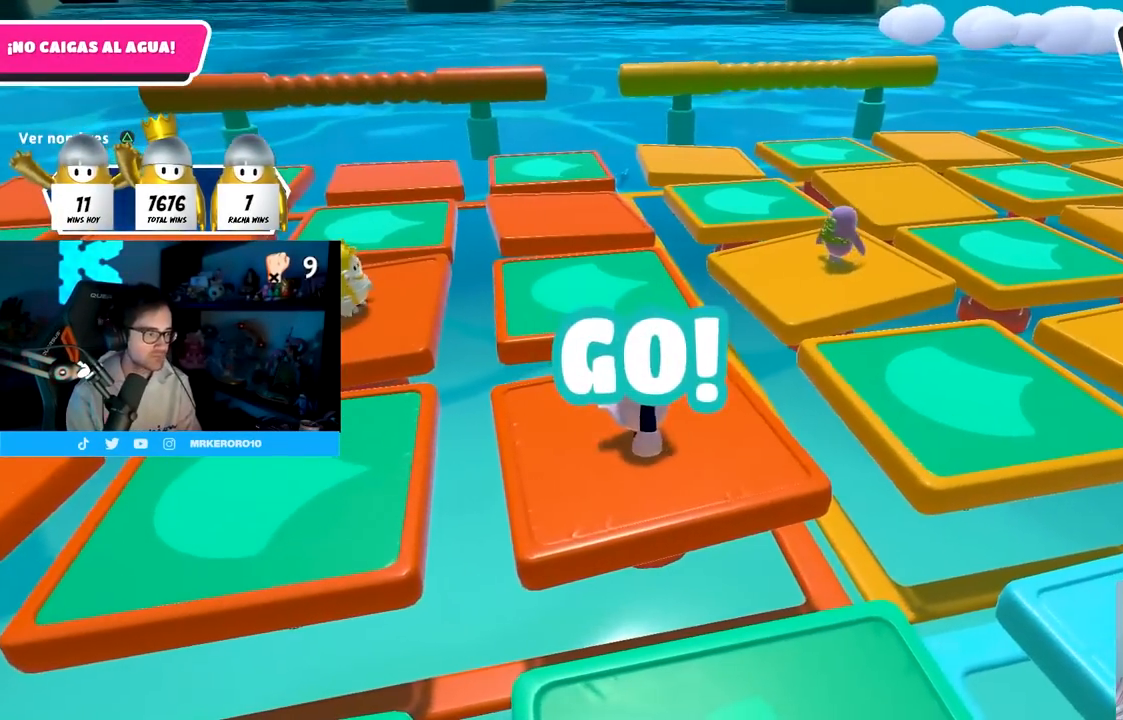
{"buttons": [], "left_stick": "right", "right_stick": "center", "events": [[17, "left_stick", "left"], [167, "left_stick", "up-right"], [300, "left_stick", "down-left"], [400, "left_stick", "center"], [450, "left_stick", "right"]]}
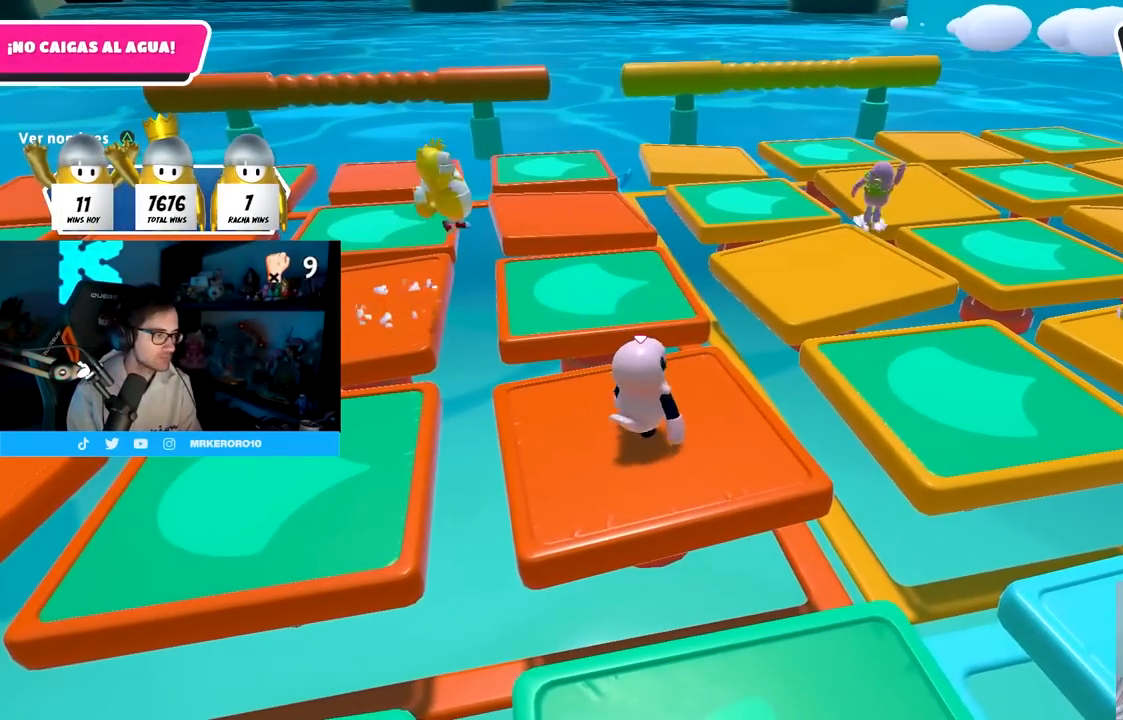
{"buttons": [], "left_stick": "left", "right_stick": "center", "events": [[100, "left_stick", "left"], [217, "left_stick", "right"], [400, "left_stick", "left"]]}
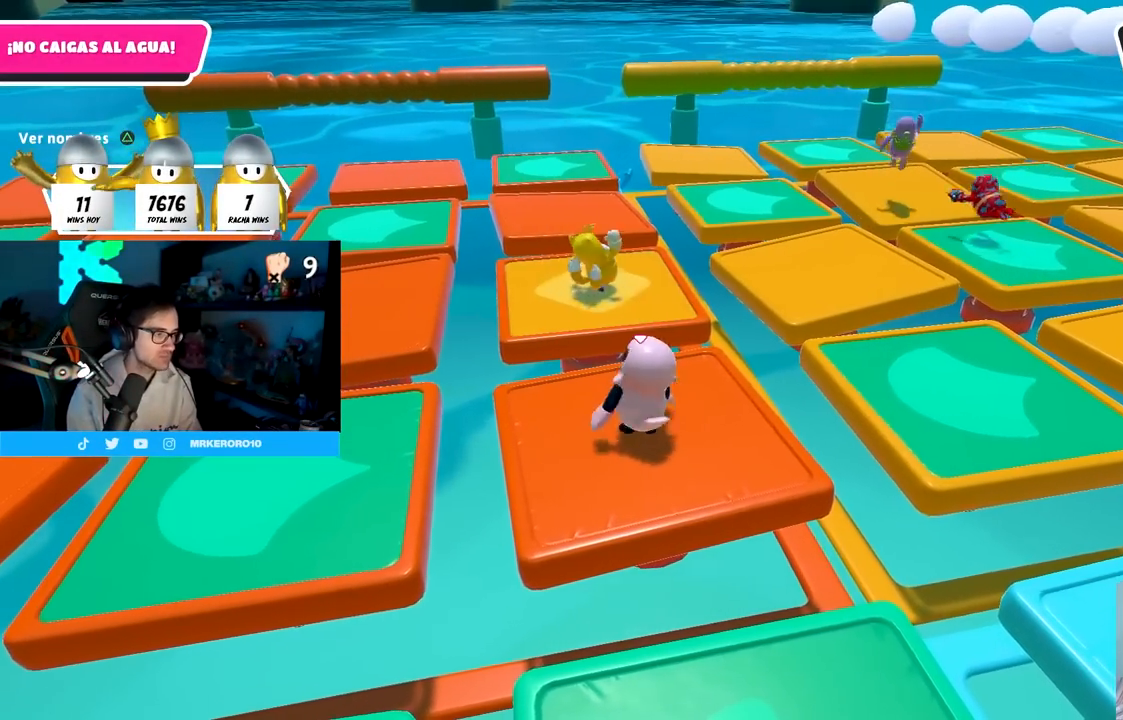
{"buttons": [], "left_stick": "left", "right_stick": "center", "events": [[50, "left_stick", "right"], [200, "left_stick", "left"], [367, "left_stick", "right"], [500, "left_stick", "left"]]}
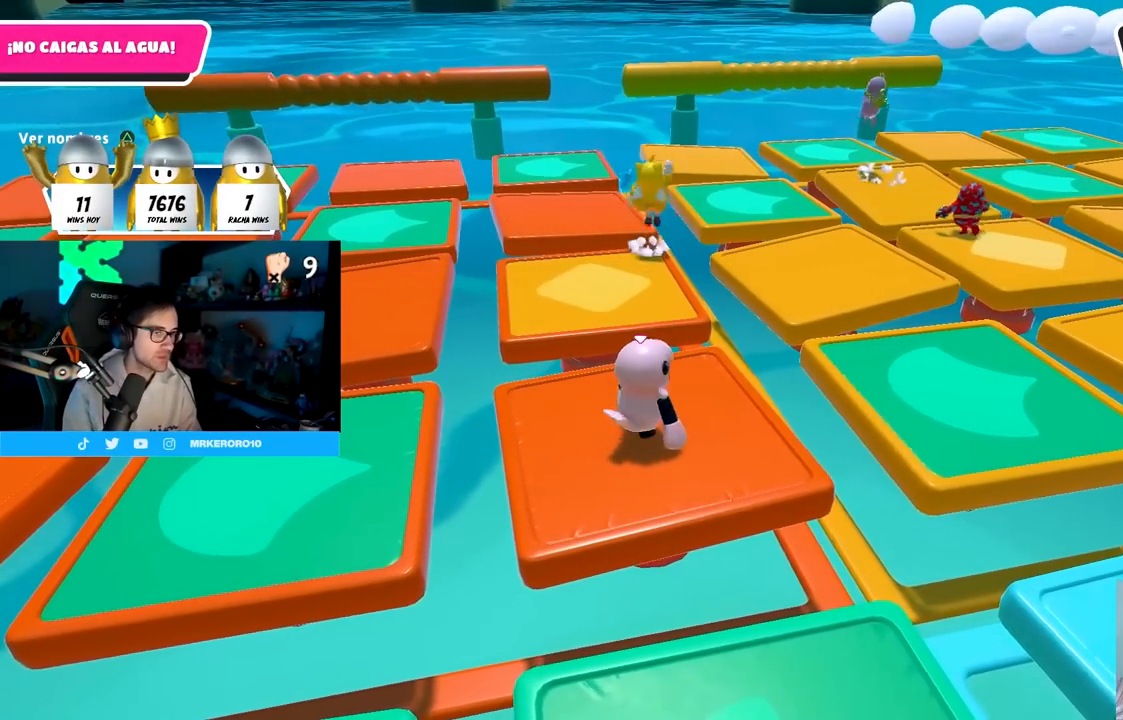
{"buttons": [], "left_stick": "up-right", "right_stick": "center", "events": [[167, "left_stick", "up-right"], [267, "left_stick", "down-right"], [350, "left_stick", "left"], [450, "left_stick", "up-right"]]}
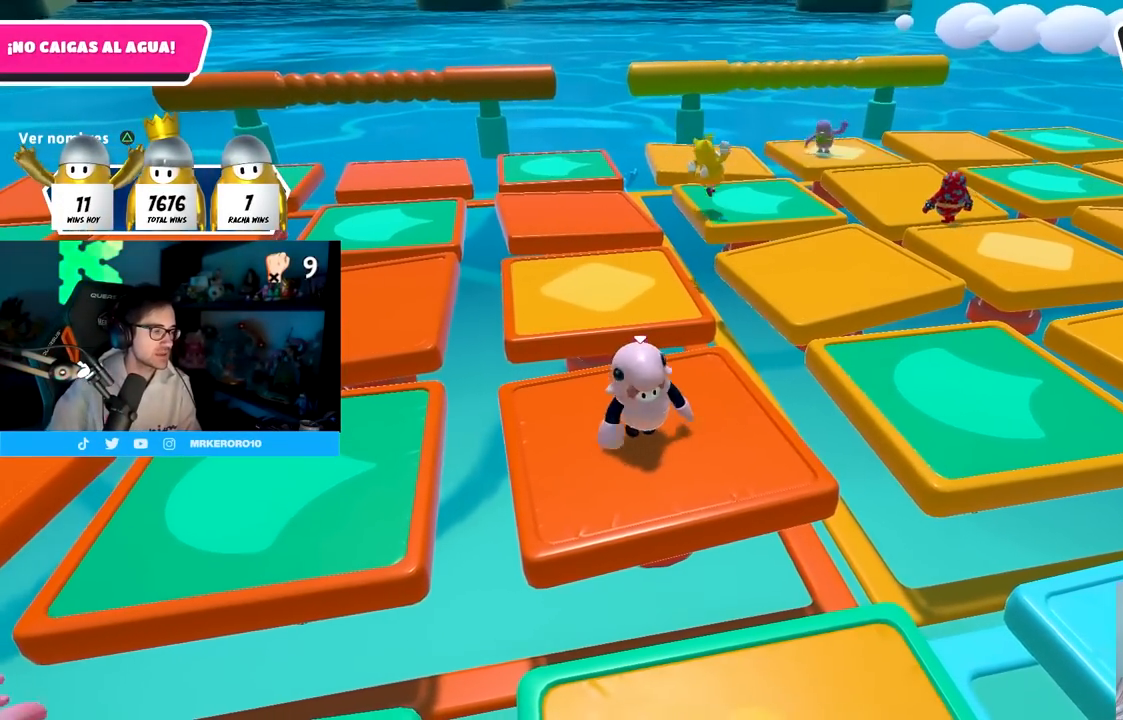
{"buttons": [], "left_stick": "left", "right_stick": "center", "events": [[67, "left_stick", "down-right"], [117, "left_stick", "down-left"], [233, "left_stick", "up-left"], [300, "left_stick", "up-right"], [417, "left_stick", "down-right"], [483, "left_stick", "left"]]}
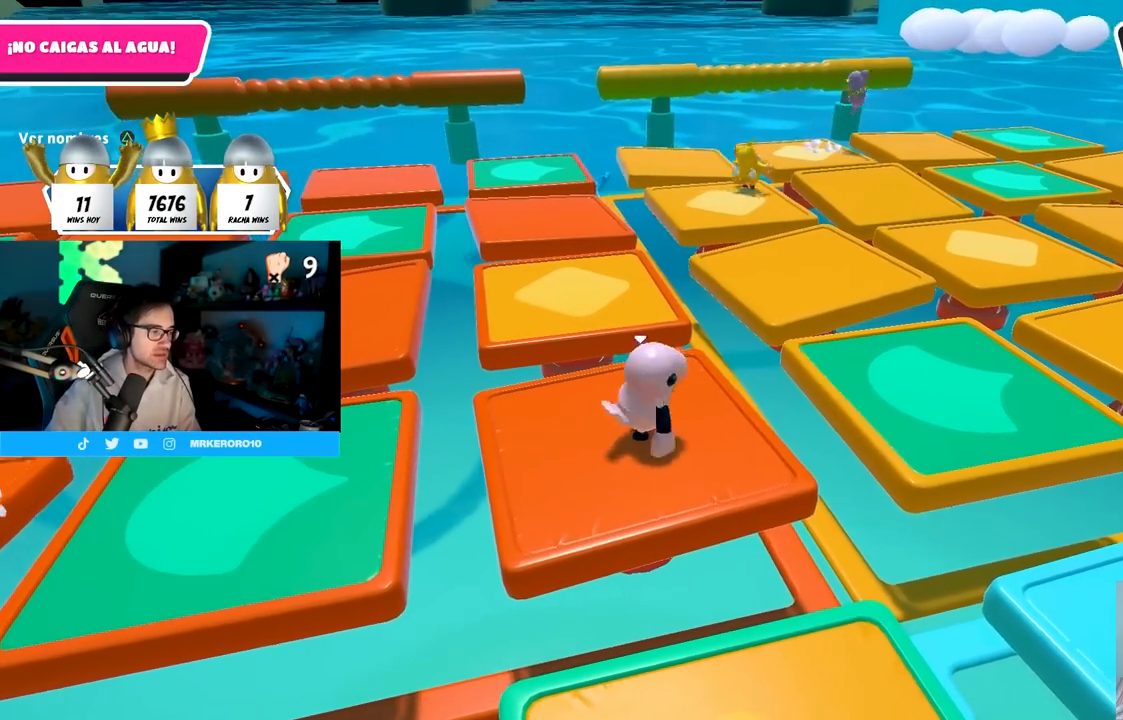
{"buttons": [], "left_stick": "right", "right_stick": "center", "events": [[117, "left_stick", "right"], [317, "left_stick", "left"], [500, "left_stick", "right"]]}
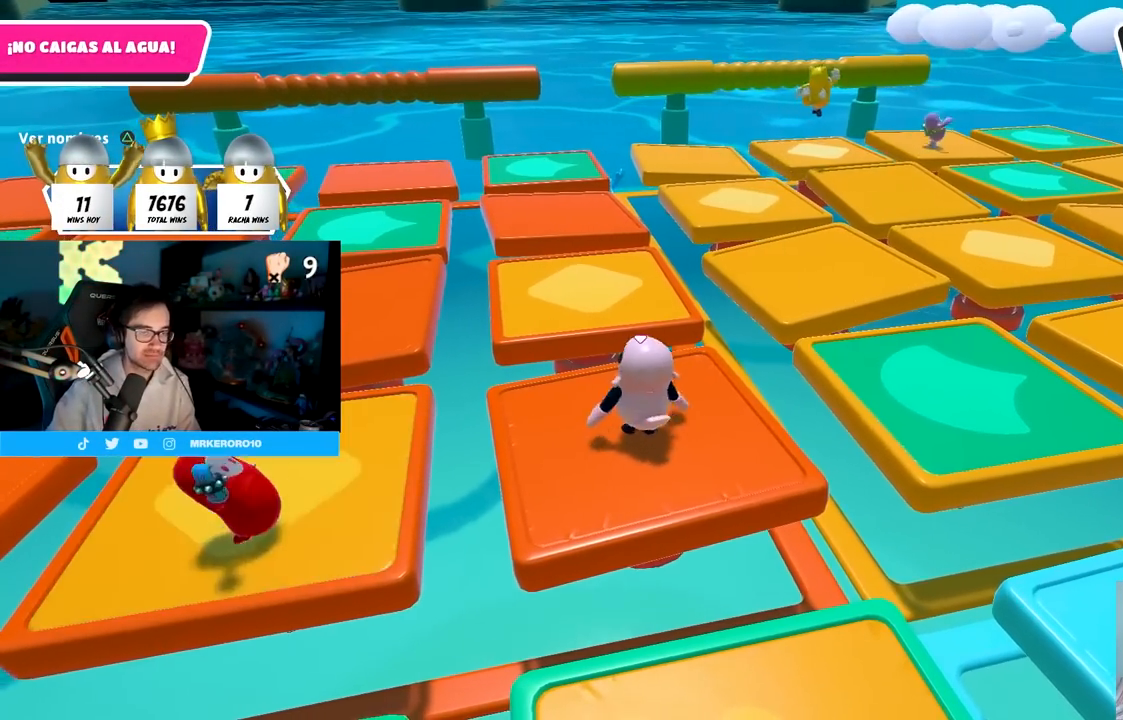
{"buttons": [], "left_stick": "down-left", "right_stick": "center", "events": [[150, "left_stick", "left"], [283, "left_stick", "center"], [333, "left_stick", "right"], [500, "left_stick", "down-left"]]}
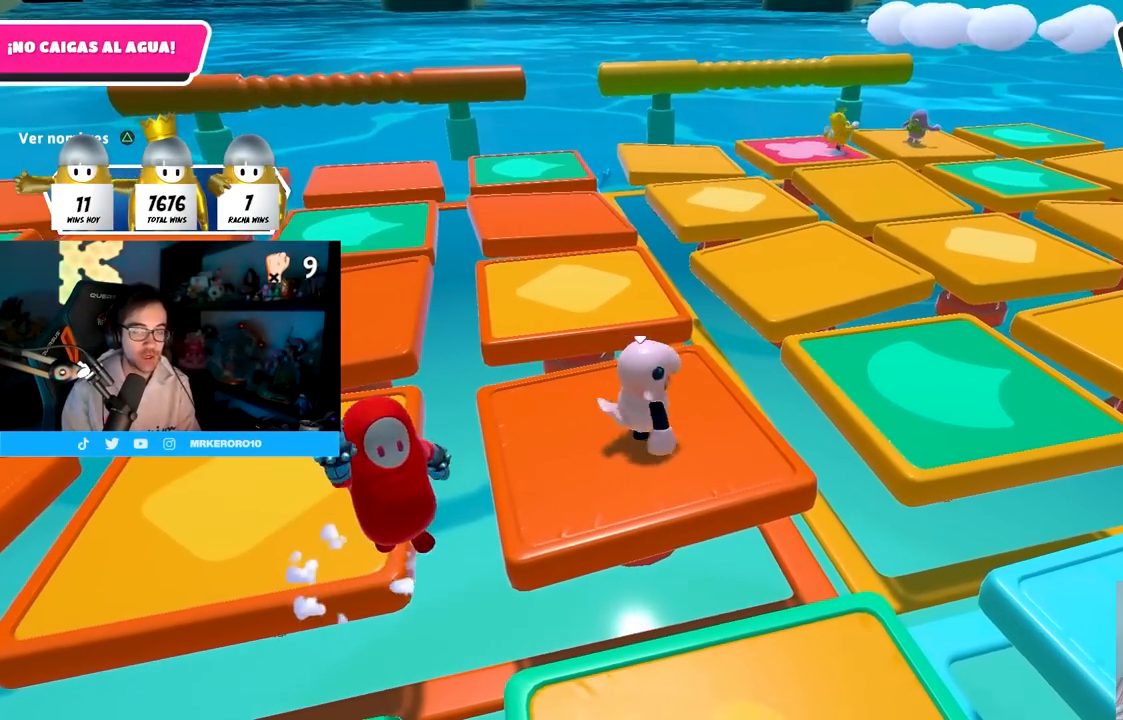
{"buttons": [], "left_stick": "left", "right_stick": "right", "events": [[17, "left_stick", "left"], [150, "left_stick", "up"], [250, "left_stick", "right"], [317, "right_stick", "down-right"], [333, "left_stick", "down"], [400, "right_stick", "right"], [417, "left_stick", "left"]]}
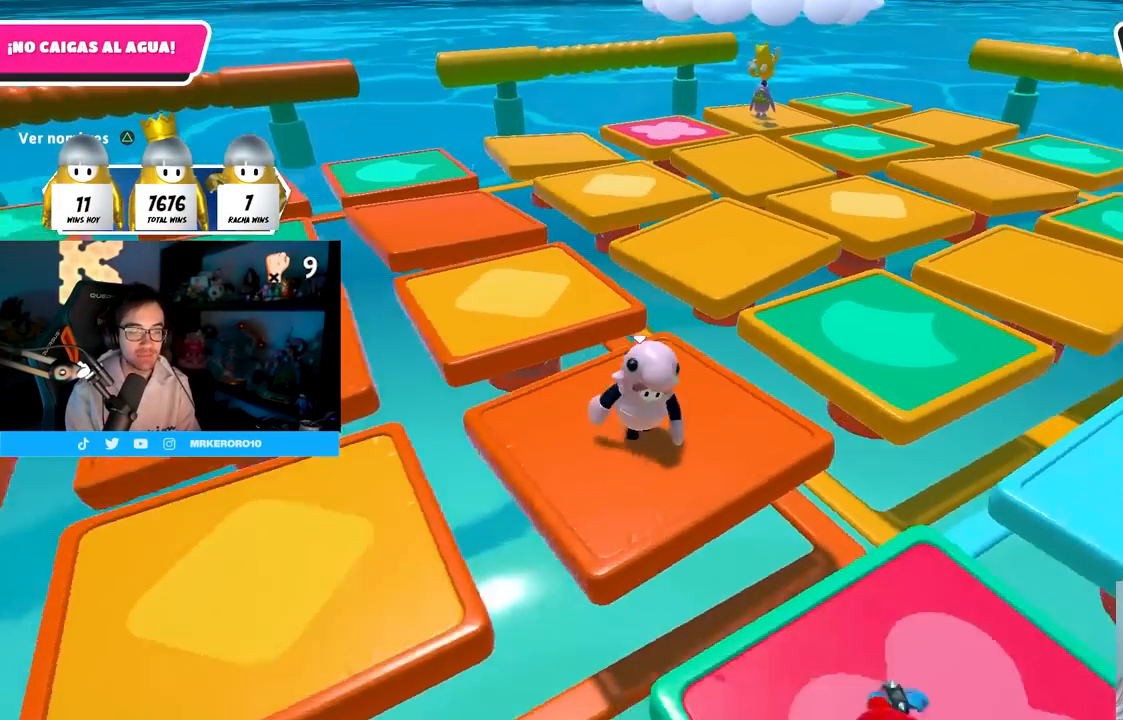
{"buttons": [], "left_stick": "up", "right_stick": "left", "events": [[33, "right_stick", "center"], [83, "left_stick", "right"], [133, "right_stick", "left"], [250, "left_stick", "down-left"], [350, "left_stick", "up-left"], [400, "left_stick", "up"]]}
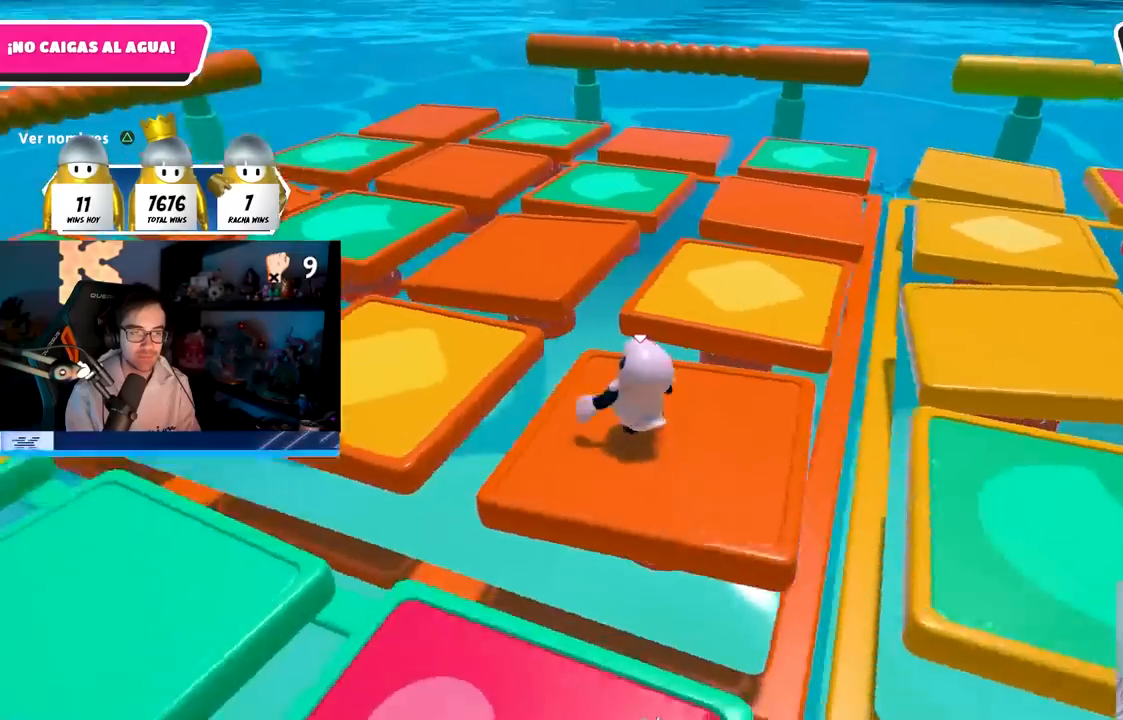
{"buttons": ["SQUARE"], "left_stick": "up-left", "right_stick": "center", "events": [[33, "right_stick", "center"], [200, "CROSS", "down"], [333, "CROSS", "up"], [433, "SQUARE", "down"], [467, "left_stick", "up-left"]]}
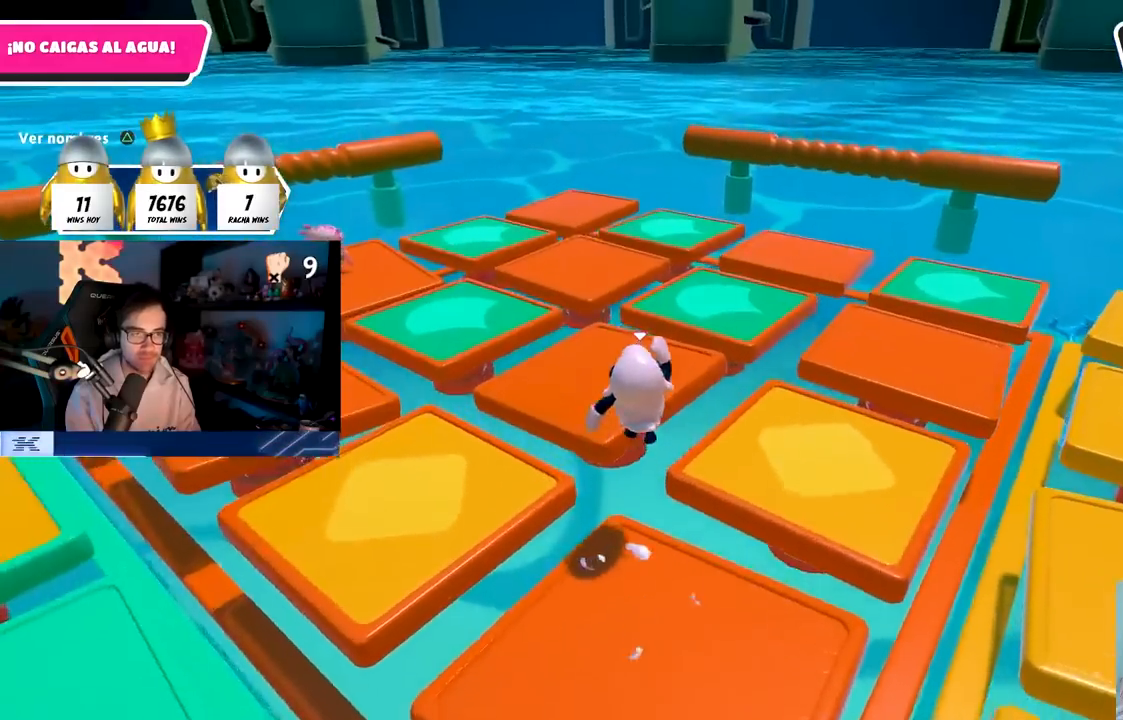
{"buttons": [], "left_stick": "up-right", "right_stick": "right", "events": [[67, "SQUARE", "up"], [267, "right_stick", "right"], [333, "left_stick", "up-right"]]}
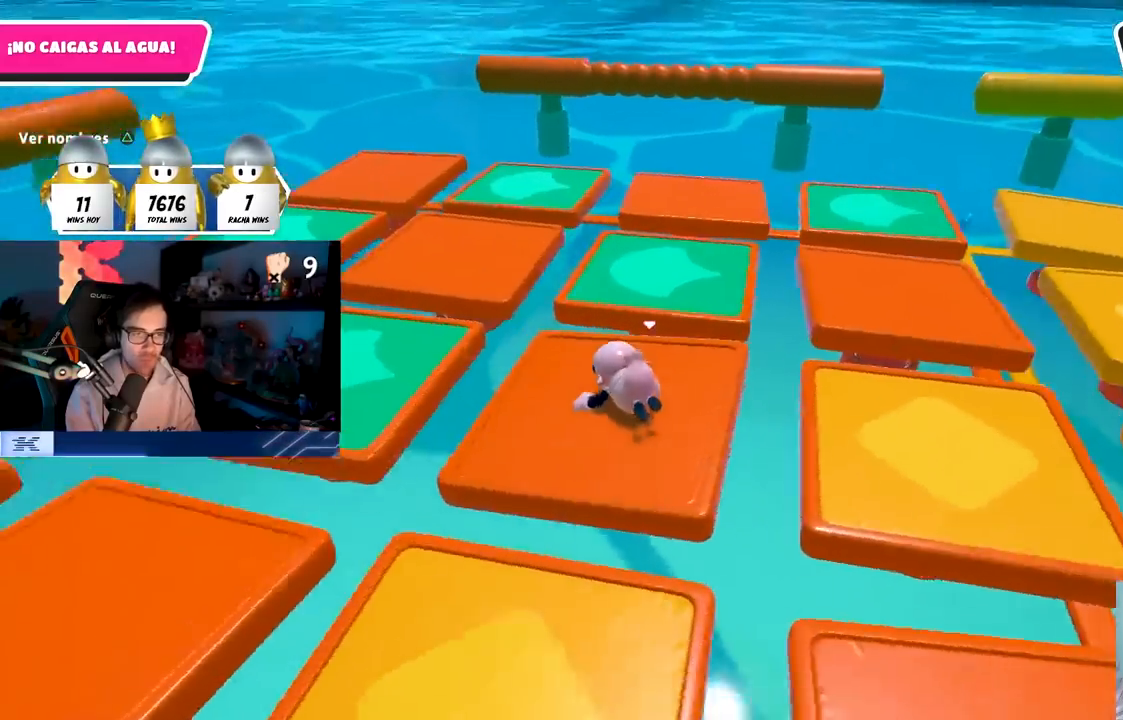
{"buttons": [], "left_stick": "center", "right_stick": "center", "events": [[17, "left_stick", "right"], [200, "left_stick", "down"], [250, "left_stick", "down-left"], [417, "left_stick", "center"], [433, "right_stick", "center"]]}
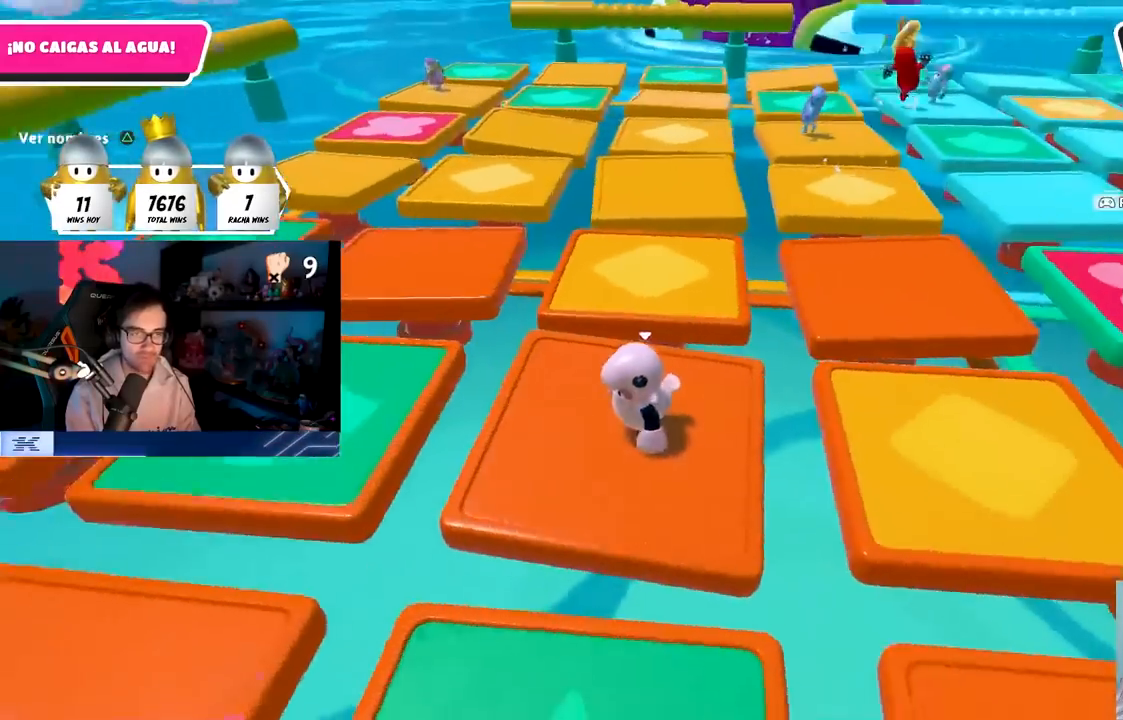
{"buttons": [], "left_stick": "left", "right_stick": "center", "events": [[100, "CROSS", "down"], [250, "CROSS", "up"], [317, "left_stick", "left"]]}
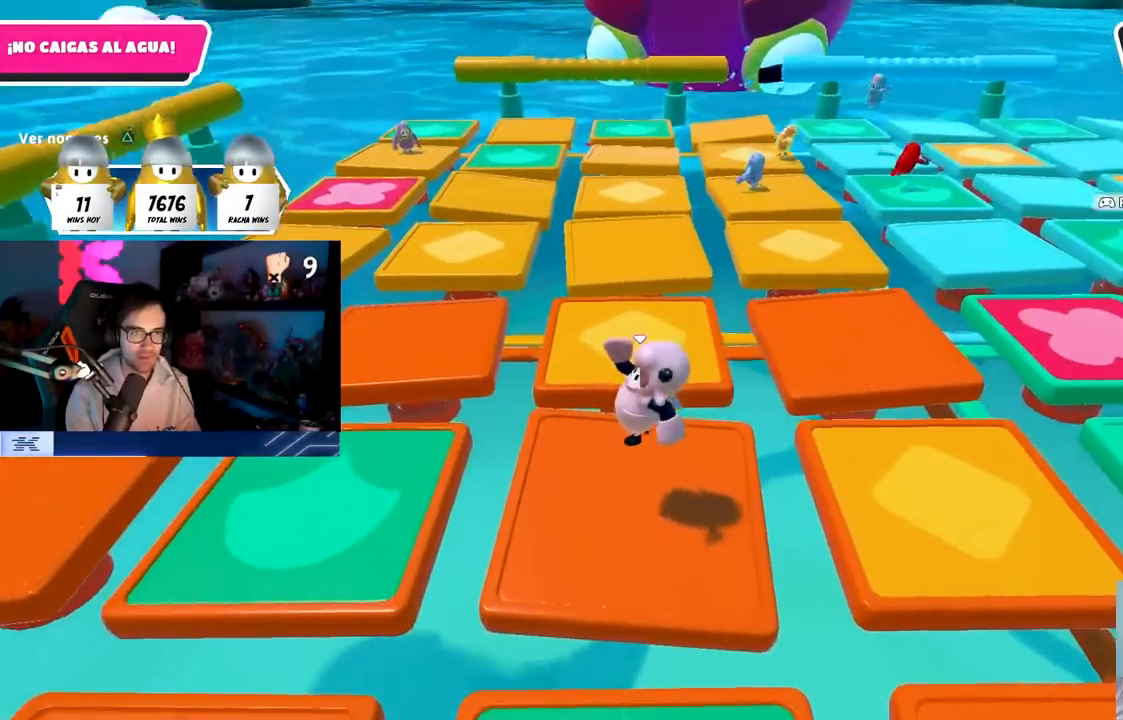
{"buttons": [], "left_stick": "up-left", "right_stick": "center", "events": [[17, "left_stick", "up-right"], [150, "left_stick", "center"], [183, "right_stick", "down-left"], [200, "left_stick", "left"], [333, "left_stick", "up-left"], [383, "right_stick", "center"]]}
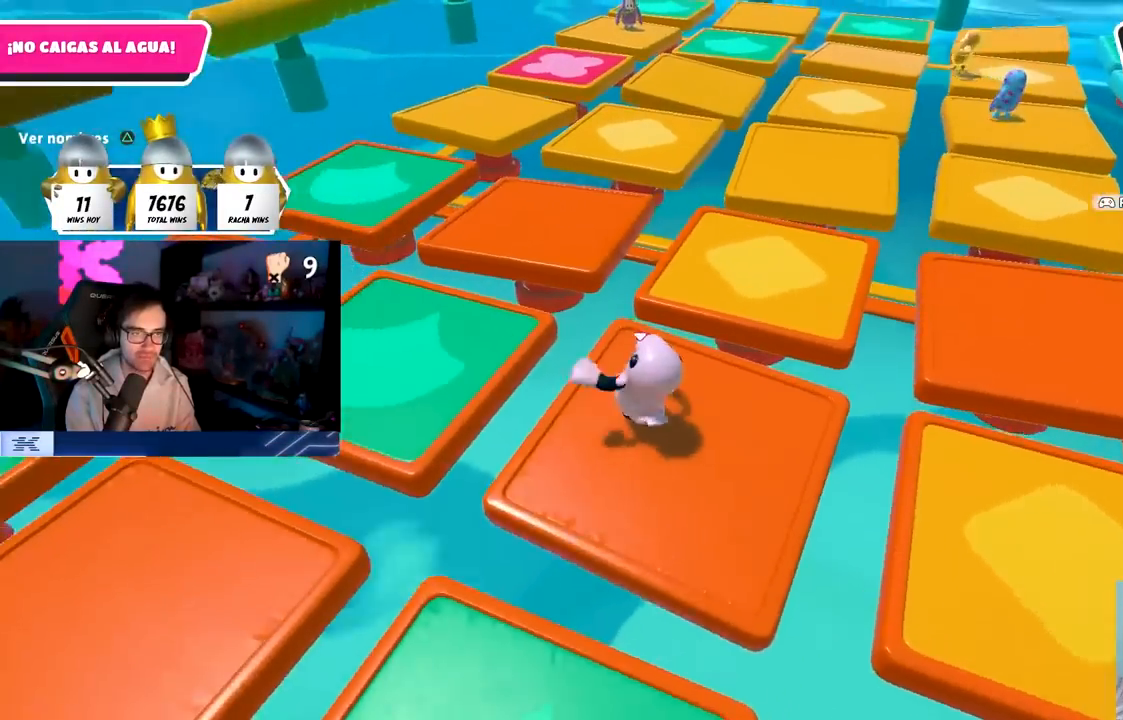
{"buttons": ["SQUARE"], "left_stick": "up-left", "right_stick": "center", "events": [[100, "CROSS", "down"], [250, "CROSS", "up"], [450, "SQUARE", "down"]]}
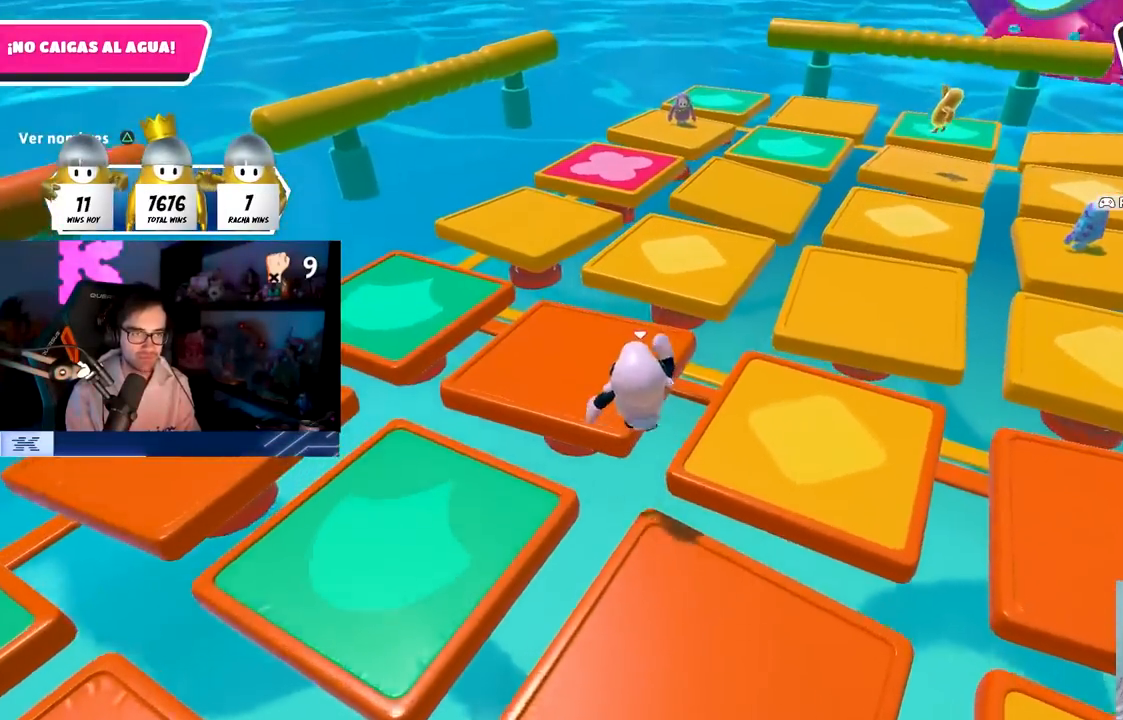
{"buttons": [], "left_stick": "left", "right_stick": "center", "events": [[50, "left_stick", "left"], [117, "SQUARE", "up"], [167, "right_stick", "left"], [217, "left_stick", "down"], [350, "left_stick", "down-left"], [400, "right_stick", "center"], [450, "left_stick", "left"]]}
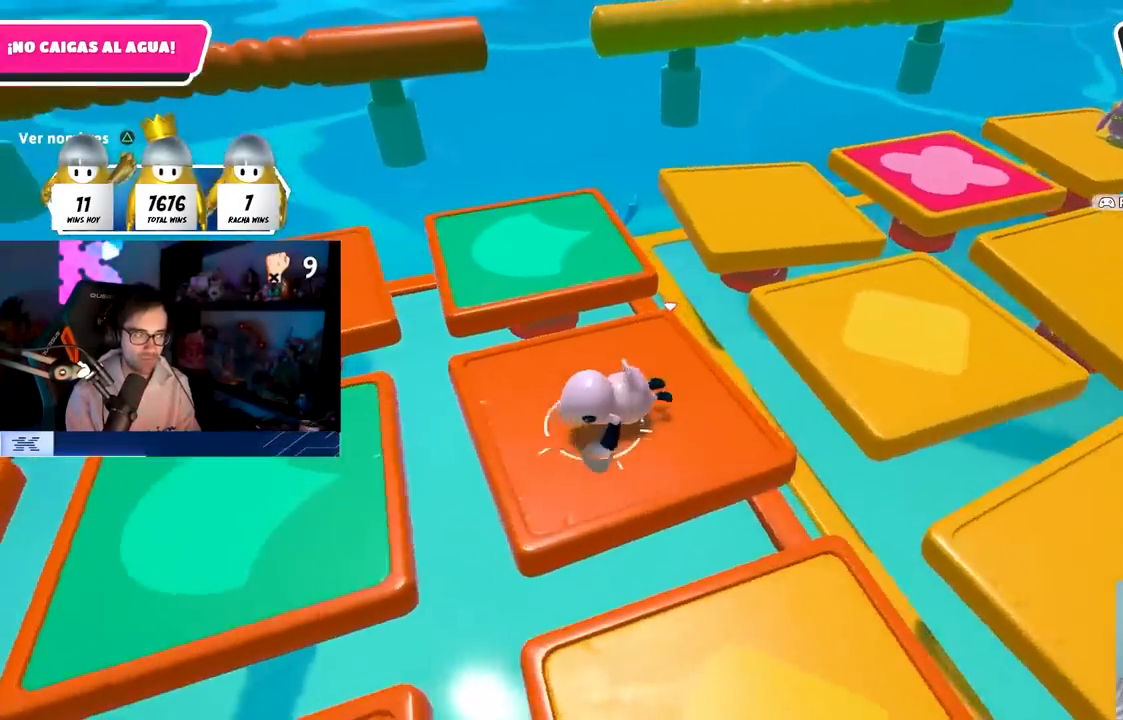
{"buttons": [], "left_stick": "left", "right_stick": "left", "events": [[33, "left_stick", "up-left"], [33, "right_stick", "left"], [117, "left_stick", "center"], [167, "left_stick", "down-left"], [250, "right_stick", "center"], [300, "left_stick", "center"], [433, "left_stick", "left"], [483, "right_stick", "left"]]}
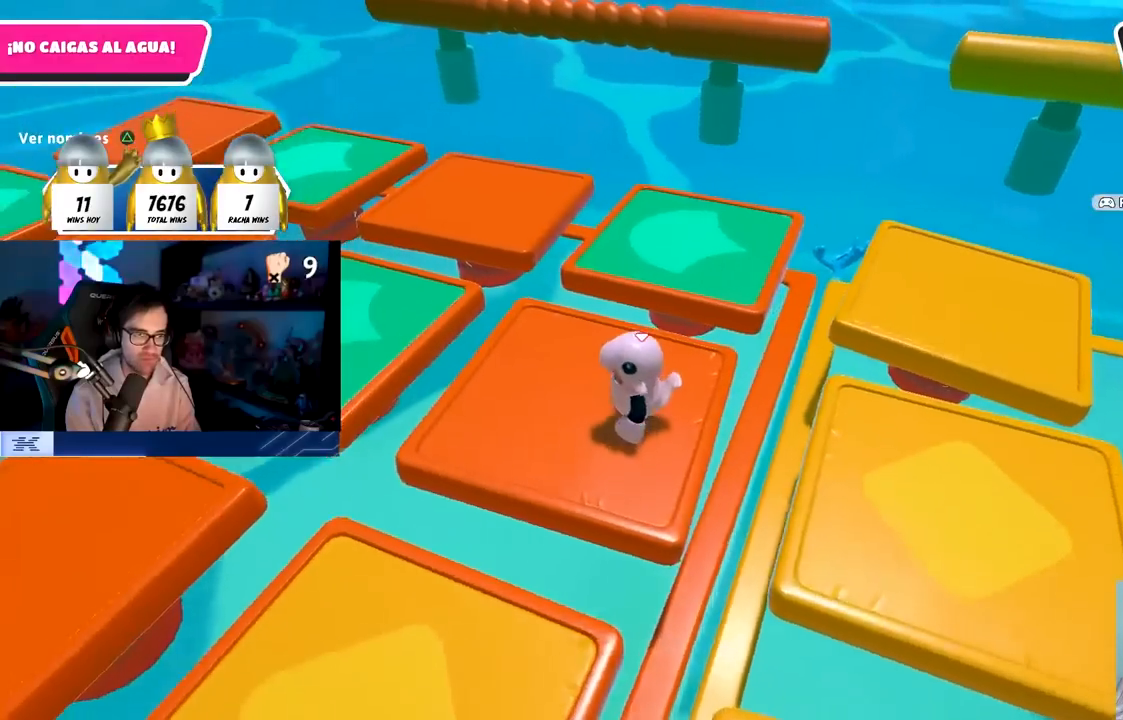
{"buttons": [], "left_stick": "up", "right_stick": "center", "events": [[83, "left_stick", "up"], [150, "right_stick", "center"], [183, "left_stick", "right"], [267, "left_stick", "left"], [417, "left_stick", "up"]]}
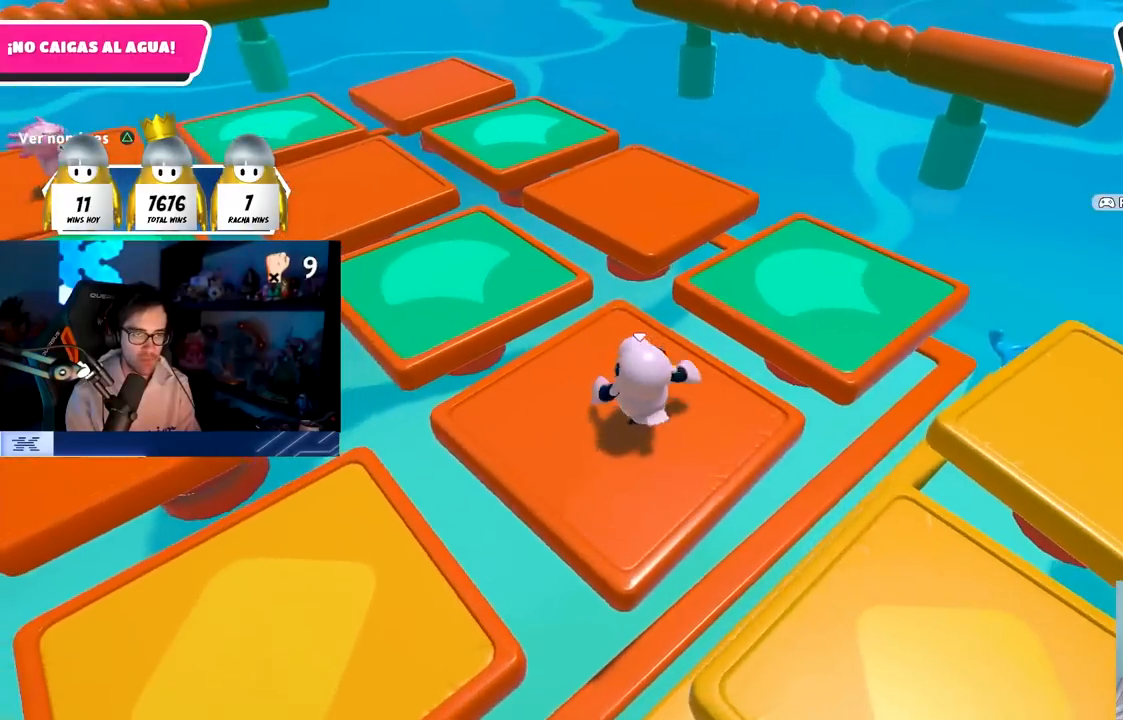
{"buttons": ["CROSS"], "left_stick": "up", "right_stick": "center", "events": [[17, "left_stick", "up-right"], [133, "left_stick", "up"], [350, "CROSS", "down"]]}
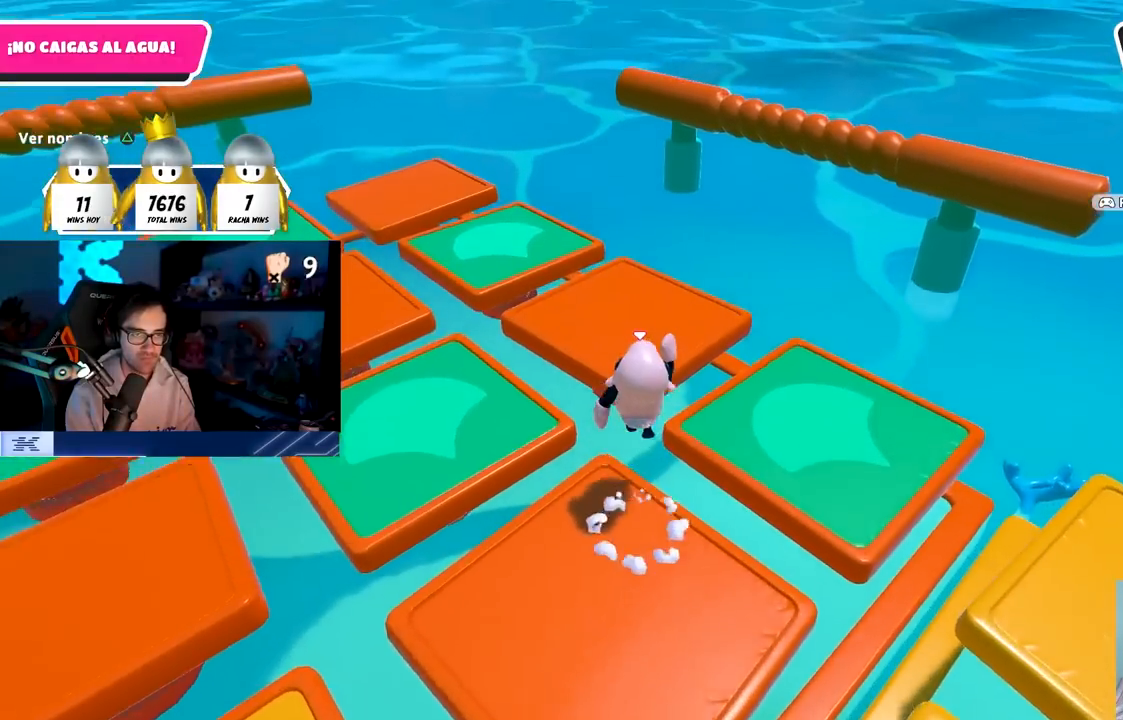
{"buttons": [], "left_stick": "down", "right_stick": "center", "events": [[17, "SQUARE", "down"], [33, "CROSS", "up"], [150, "left_stick", "left"], [217, "left_stick", "down-left"], [250, "SQUARE", "up"], [317, "left_stick", "down"]]}
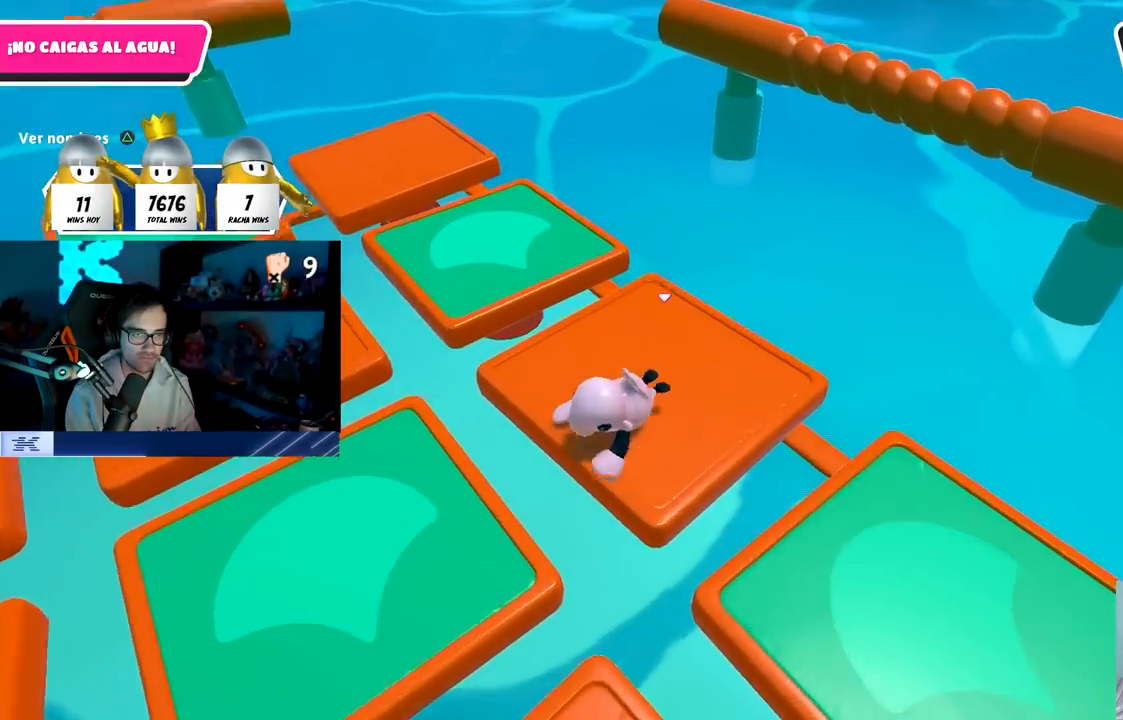
{"buttons": [], "left_stick": "left", "right_stick": "left", "events": [[67, "left_stick", "left"], [83, "right_stick", "left"], [150, "left_stick", "up"], [267, "left_stick", "right"], [400, "left_stick", "down"], [500, "left_stick", "left"]]}
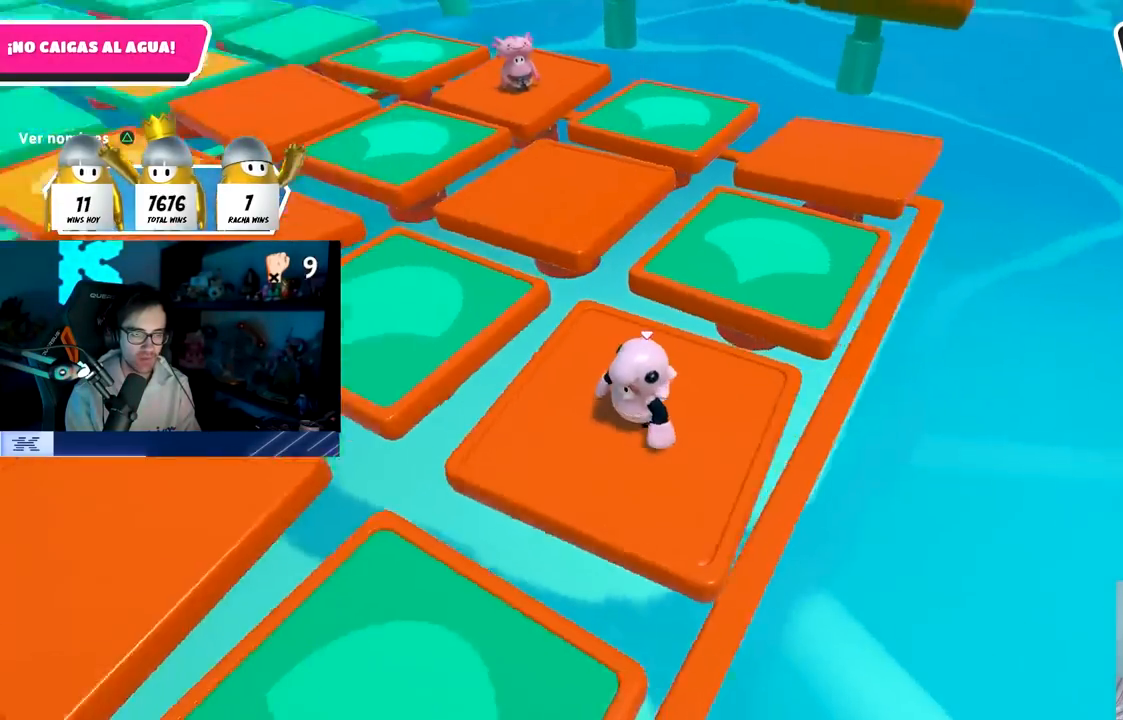
{"buttons": ["CROSS"], "left_stick": "up-left", "right_stick": "center", "events": [[67, "left_stick", "up"], [200, "left_stick", "right"], [317, "left_stick", "down-left"], [367, "right_stick", "up-left"], [450, "left_stick", "up-left"], [467, "CROSS", "down"], [483, "right_stick", "center"]]}
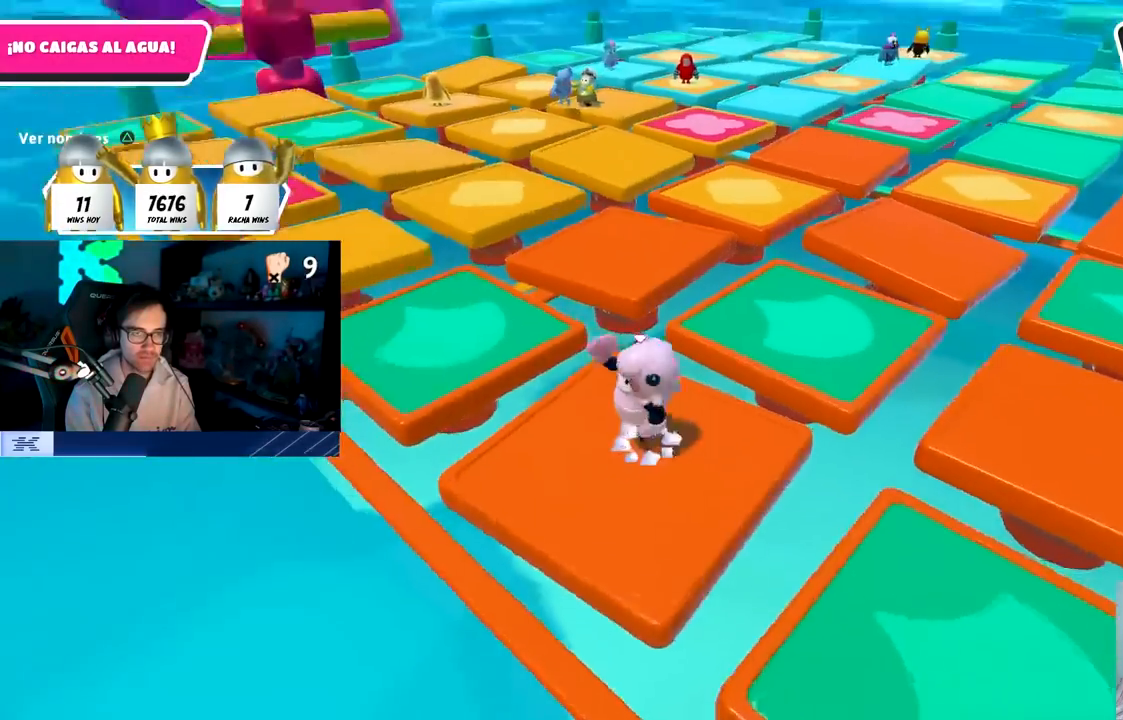
{"buttons": [], "left_stick": "left", "right_stick": "right", "events": [[67, "left_stick", "up-right"], [117, "CROSS", "up"], [150, "left_stick", "down-right"], [283, "left_stick", "down-left"], [400, "right_stick", "right"], [417, "left_stick", "left"]]}
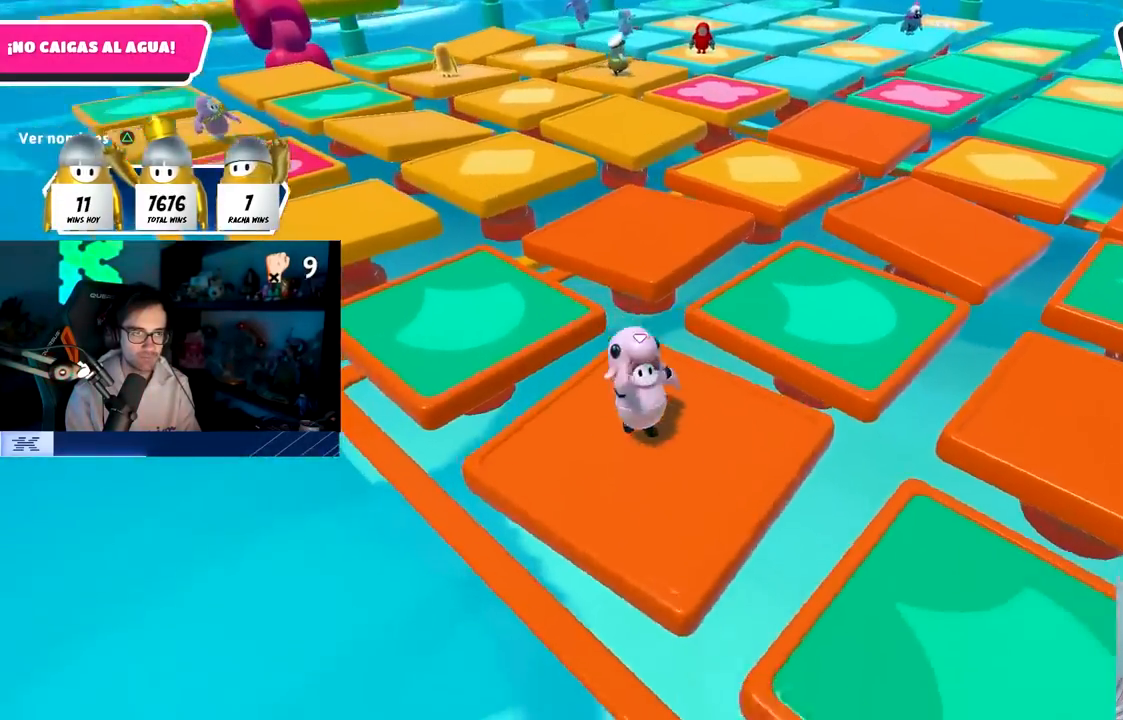
{"buttons": [], "left_stick": "up", "right_stick": "center", "events": [[17, "left_stick", "up"], [150, "left_stick", "up-right"], [250, "right_stick", "down-right"], [333, "left_stick", "up"], [417, "right_stick", "center"]]}
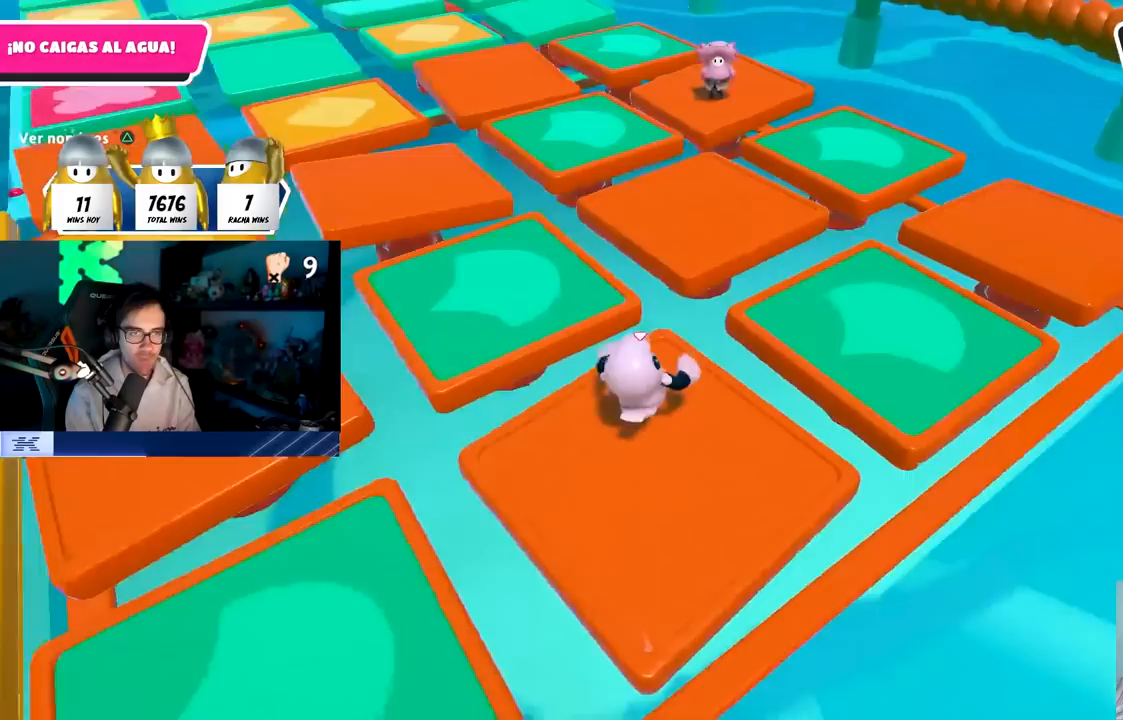
{"buttons": [], "left_stick": "down-left", "right_stick": "center", "events": [[183, "CROSS", "down"], [333, "CROSS", "up"], [350, "SQUARE", "down"], [400, "left_stick", "left"], [467, "left_stick", "down-left"], [483, "SQUARE", "up"]]}
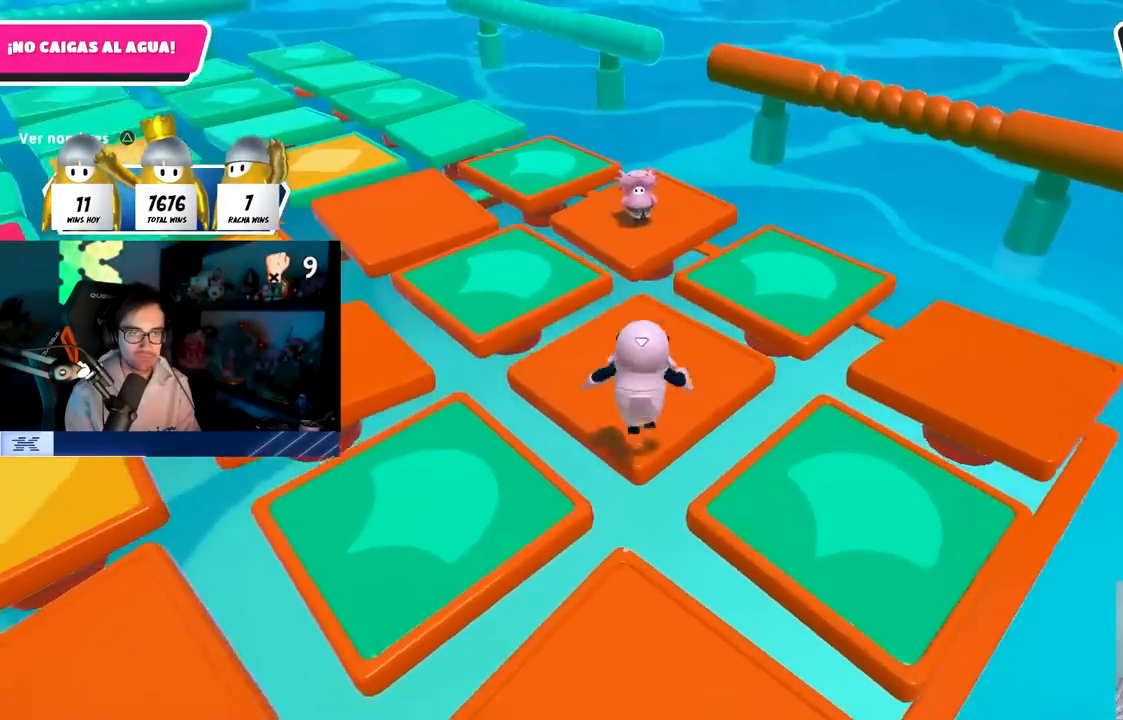
{"buttons": [], "left_stick": "up-right", "right_stick": "right", "events": [[67, "right_stick", "left"], [100, "left_stick", "down"], [150, "right_stick", "center"], [200, "left_stick", "down-right"], [217, "right_stick", "right"], [317, "left_stick", "right"], [433, "left_stick", "up-right"]]}
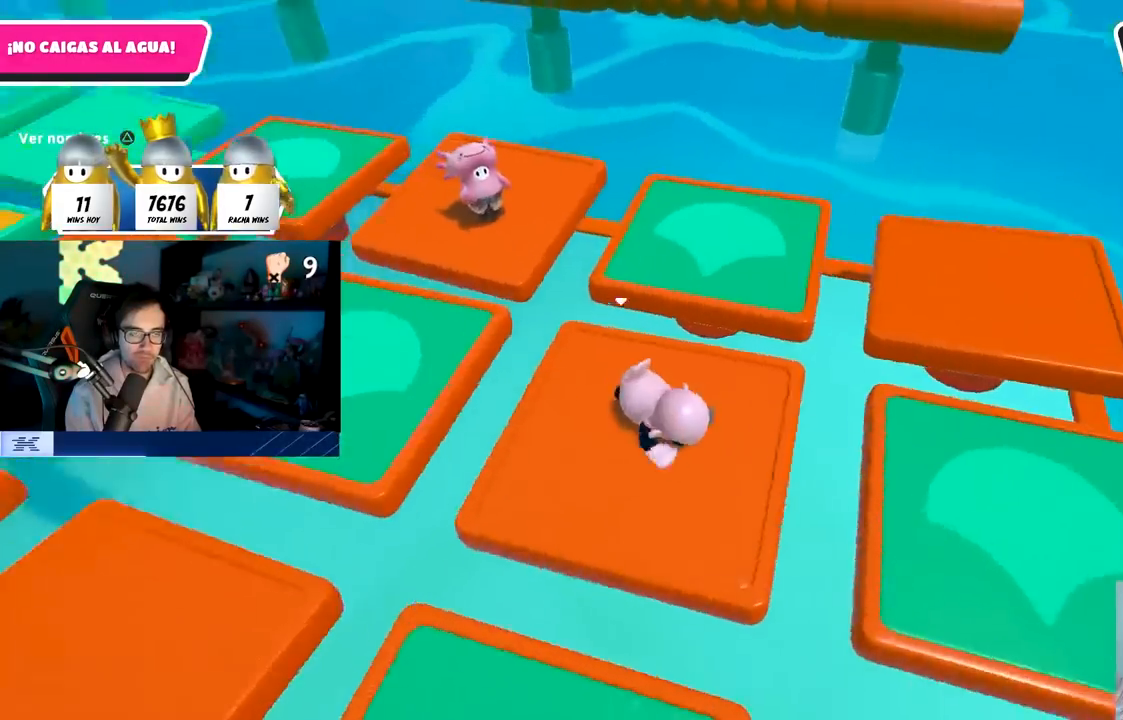
{"buttons": [], "left_stick": "up", "right_stick": "center", "events": [[100, "right_stick", "down-right"], [283, "right_stick", "center"], [450, "left_stick", "up"]]}
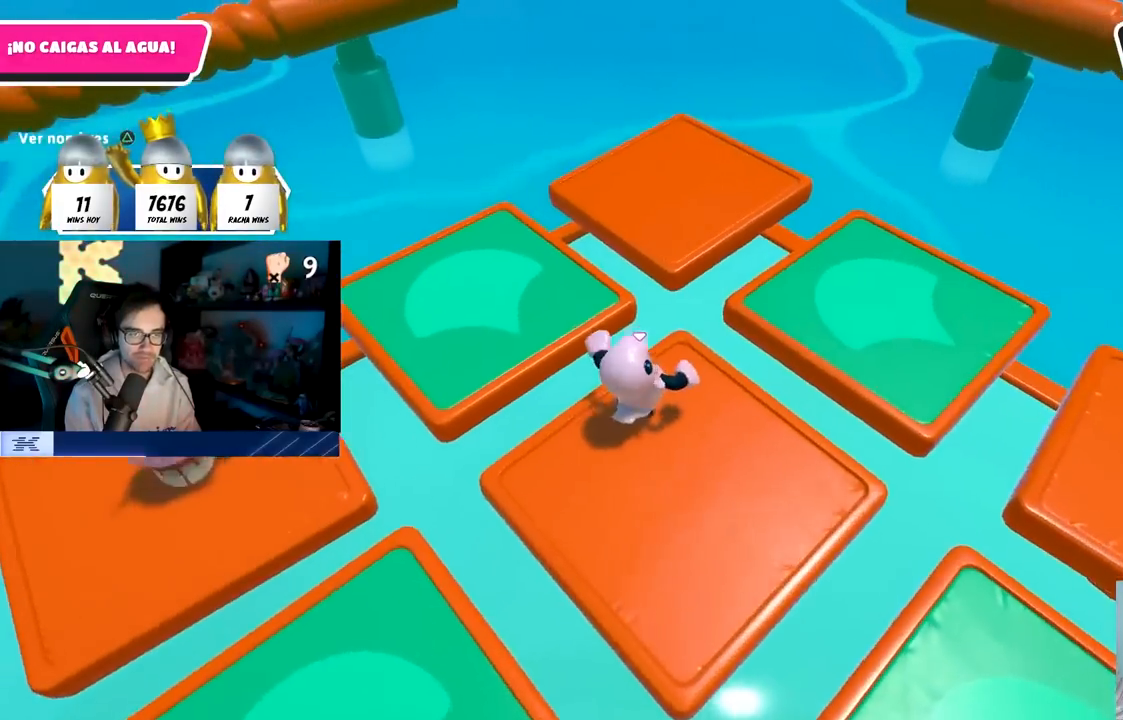
{"buttons": [], "left_stick": "left", "right_stick": "center", "events": [[83, "CROSS", "down"], [233, "CROSS", "up"], [350, "SQUARE", "down"], [417, "left_stick", "left"], [500, "SQUARE", "up"]]}